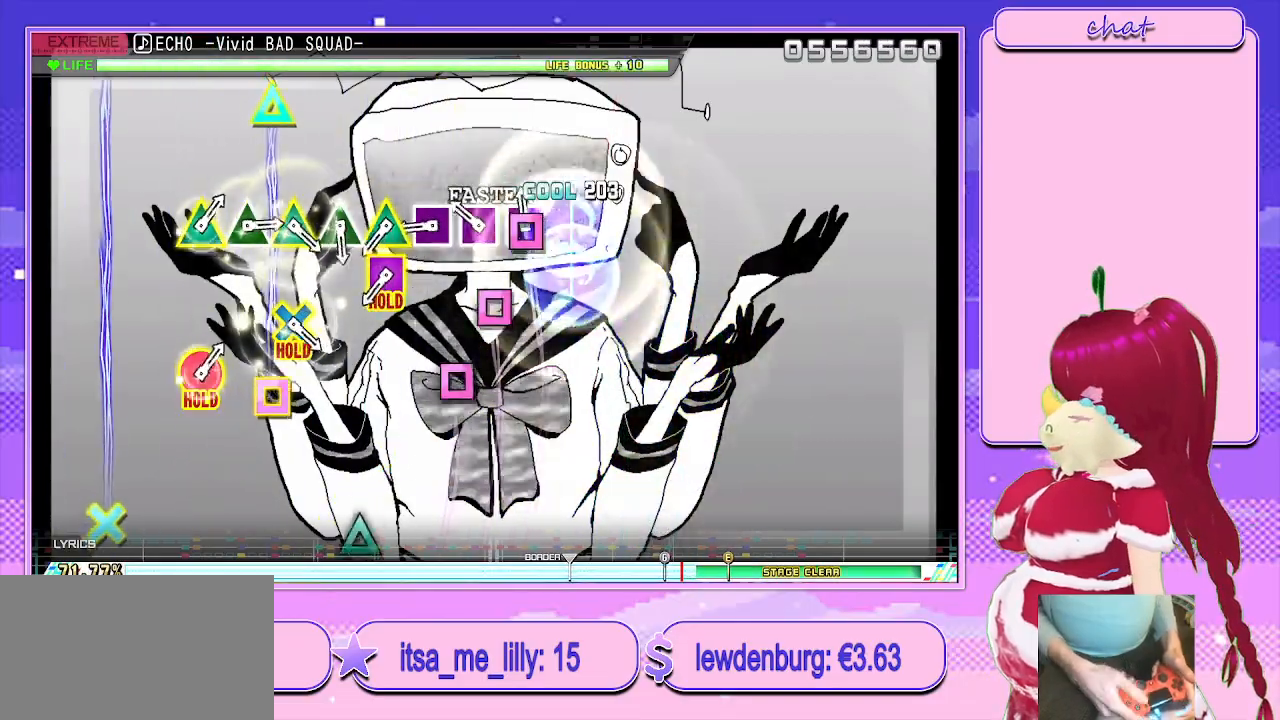
Gameplay with a controller (PlayStation layout); each line is a JSON object with the inputs held at the frame after it. "events" lists button and stick changes between this image and that frame as [ms after this image, input, new state], when the widget could be followed in between.
{"buttons": ["SQUARE"], "left_stick": "center", "right_stick": "center", "events": [[17, "SQUARE", "down"], [100, "SQUARE", "up"], [233, "SQUARE", "down"], [317, "SQUARE", "up"], [417, "SQUARE", "down"]]}
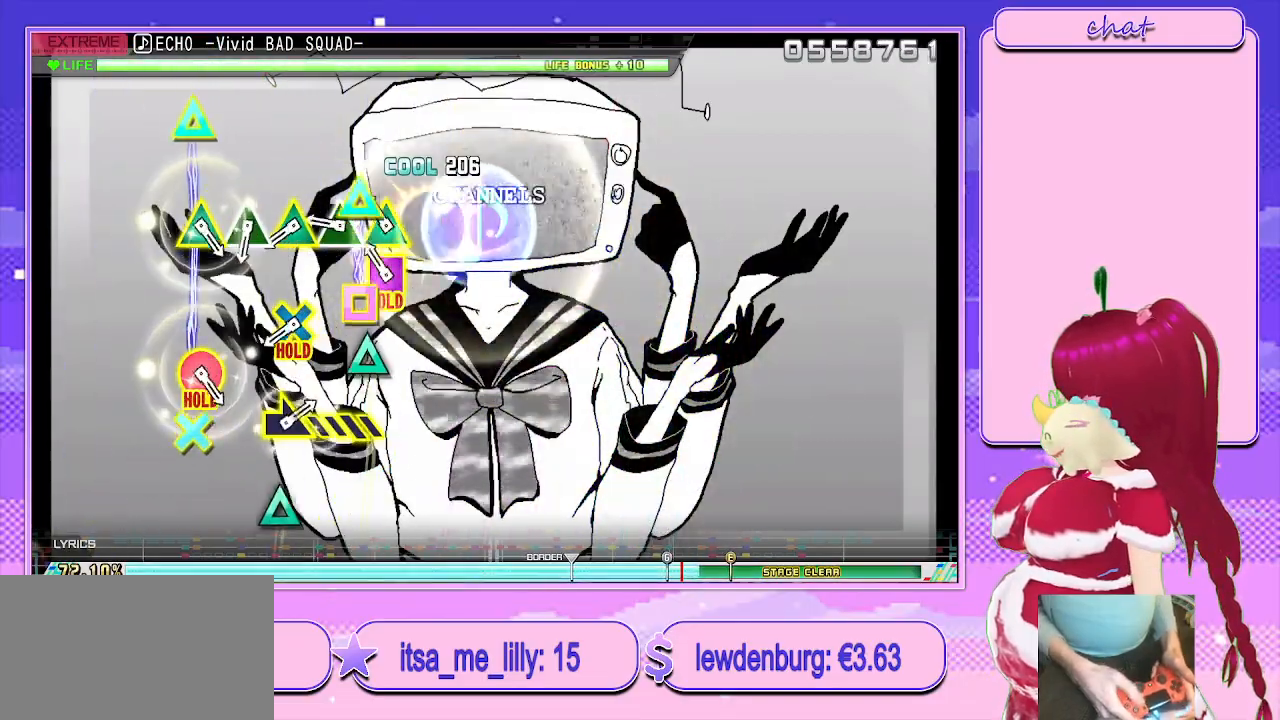
{"buttons": ["TRIANGLE"], "left_stick": "center", "right_stick": "center", "events": [[50, "SQUARE", "up"], [150, "SQUARE", "down"], [150, "TRIANGLE", "down"], [267, "SQUARE", "up"], [300, "TRIANGLE", "up"], [383, "TRIANGLE", "down"]]}
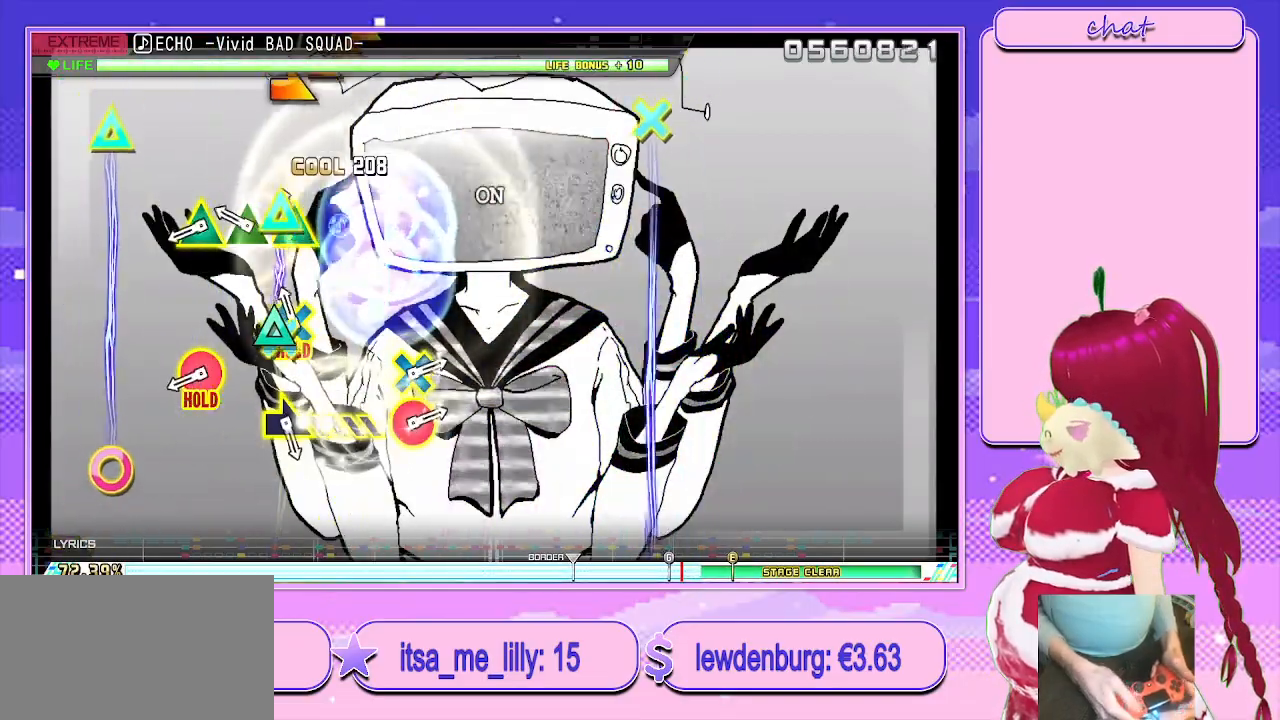
{"buttons": [], "left_stick": "center", "right_stick": "center", "events": [[50, "TRIANGLE", "up"], [67, "L1", "down"], [200, "L1", "up"], [300, "TRIANGLE", "down"], [433, "TRIANGLE", "up"]]}
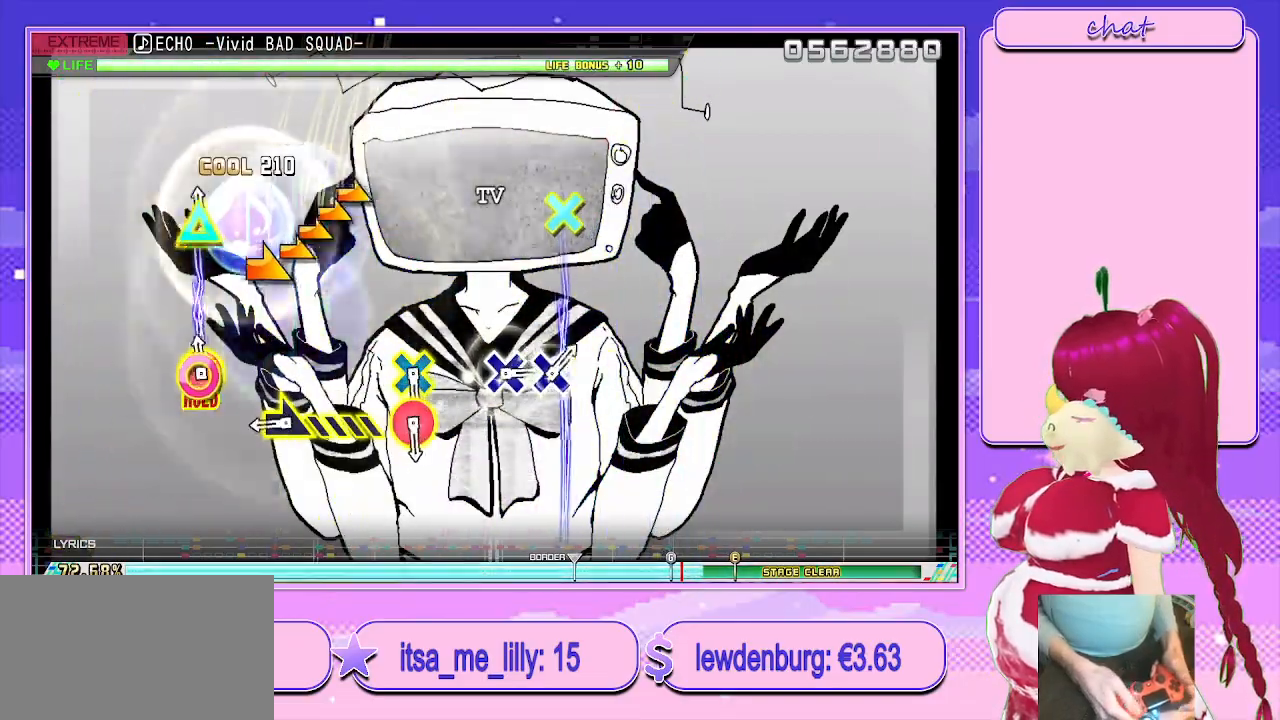
{"buttons": ["CIRCLE", "TRIANGLE"], "left_stick": "right", "right_stick": "center", "events": [[17, "CIRCLE", "down"], [33, "TRIANGLE", "down"], [433, "left_stick", "right"]]}
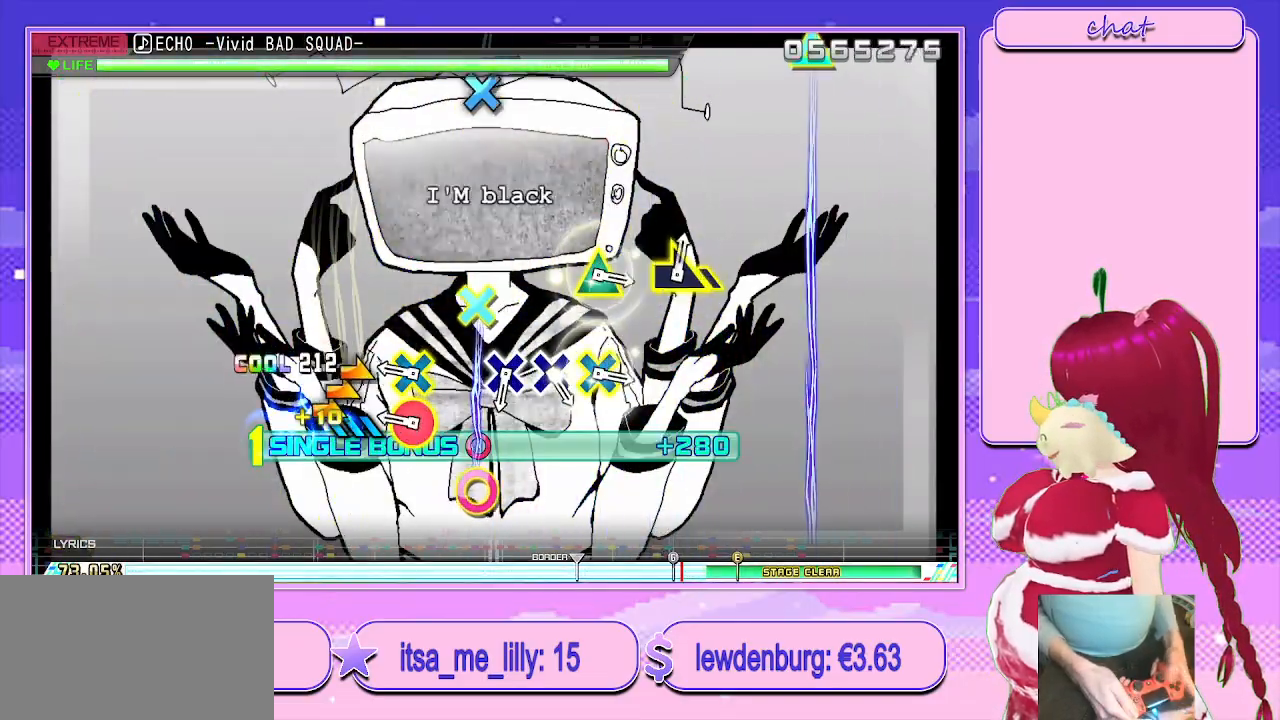
{"buttons": ["CROSS", "CIRCLE", "L2"], "left_stick": "center", "right_stick": "center", "events": [[33, "L2", "down"], [133, "CIRCLE", "up"], [133, "TRIANGLE", "up"], [150, "left_stick", "center"], [350, "CROSS", "down"], [367, "CIRCLE", "down"]]}
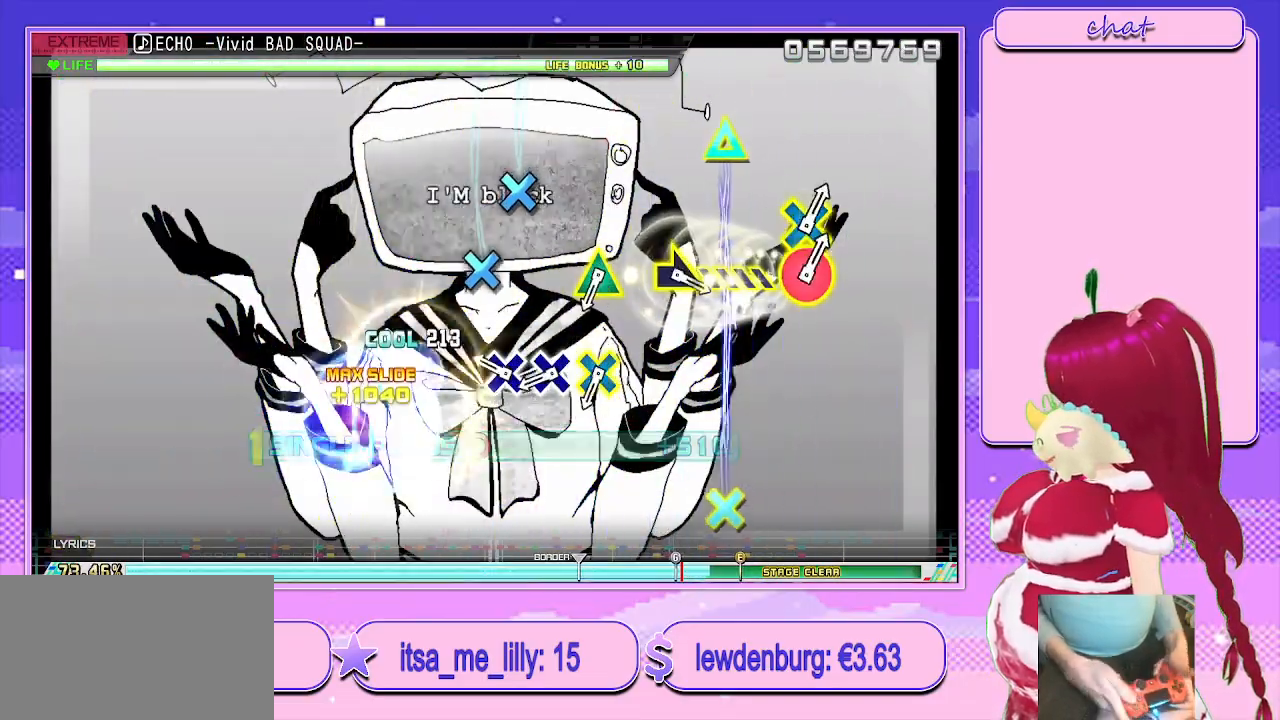
{"buttons": ["CROSS", "L2"], "left_stick": "center", "right_stick": "center", "events": [[33, "CIRCLE", "up"], [33, "CROSS", "up"], [283, "CROSS", "down"], [383, "CROSS", "up"], [483, "CROSS", "down"]]}
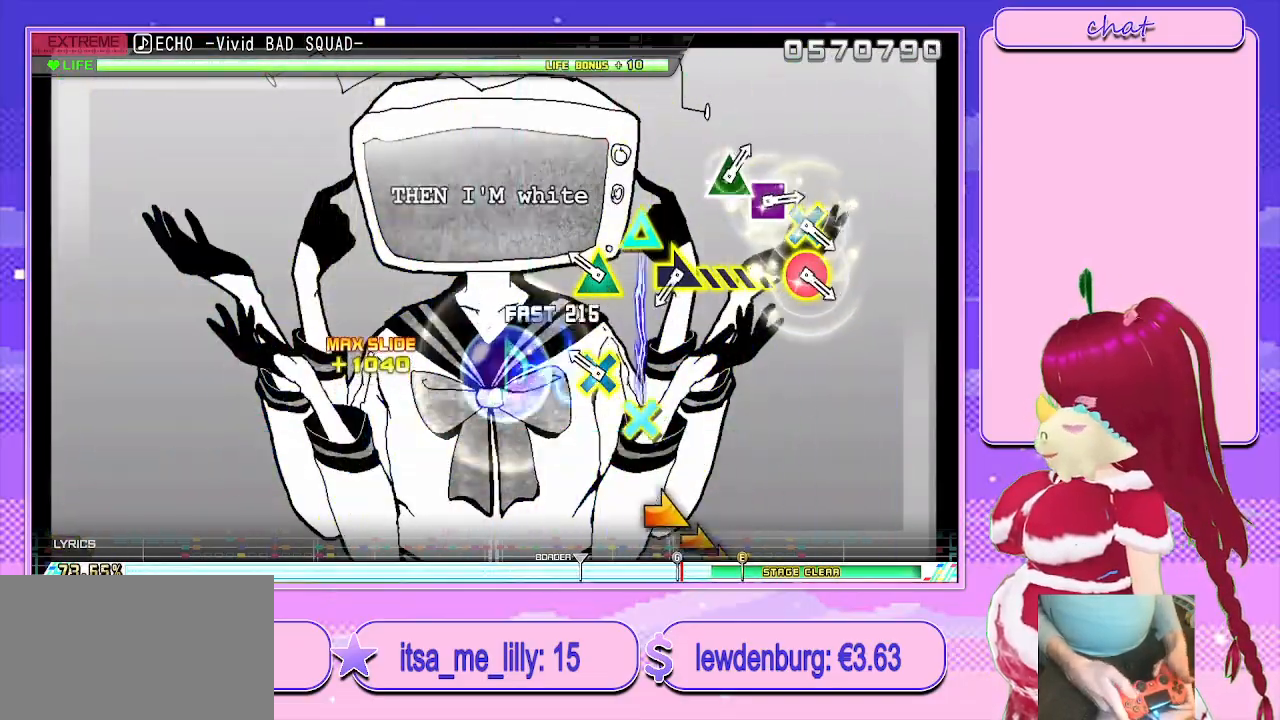
{"buttons": [], "left_stick": "center", "right_stick": "center", "events": [[67, "CROSS", "up"], [167, "L2", "up"], [283, "L1", "down"], [433, "L1", "up"]]}
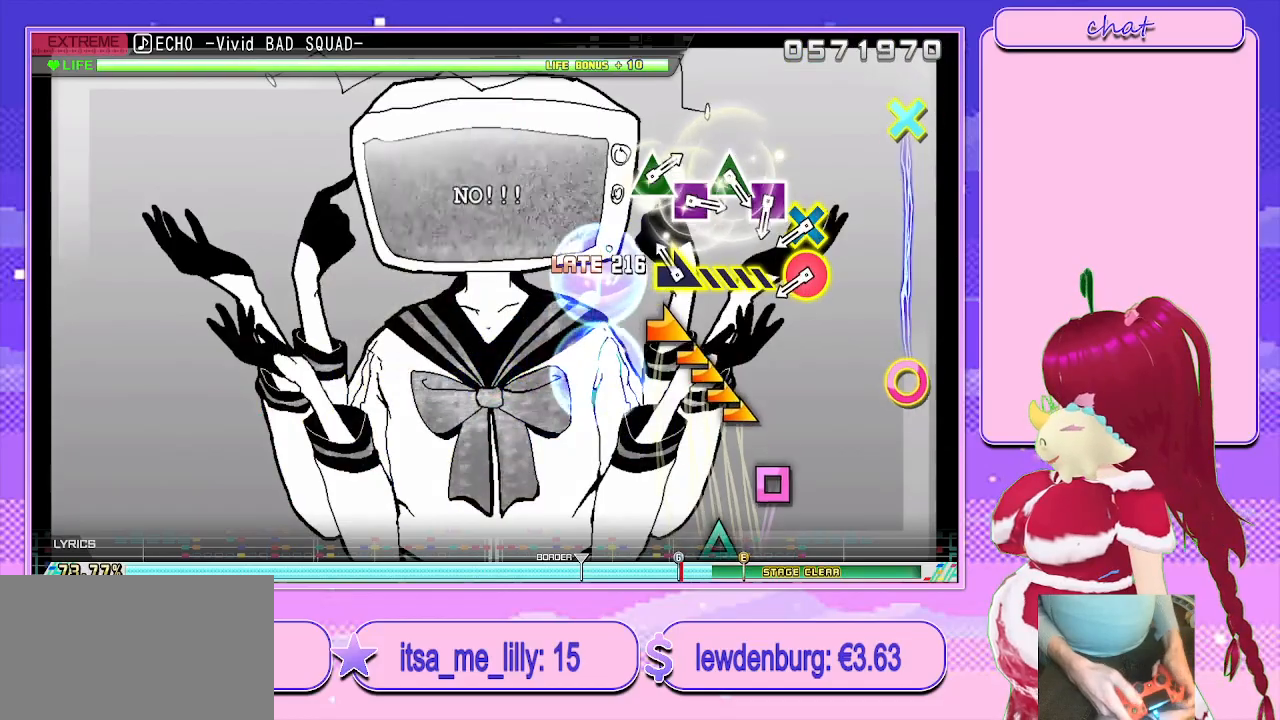
{"buttons": [], "left_stick": "center", "right_stick": "center", "events": [[150, "left_stick", "right"], [367, "left_stick", "center"]]}
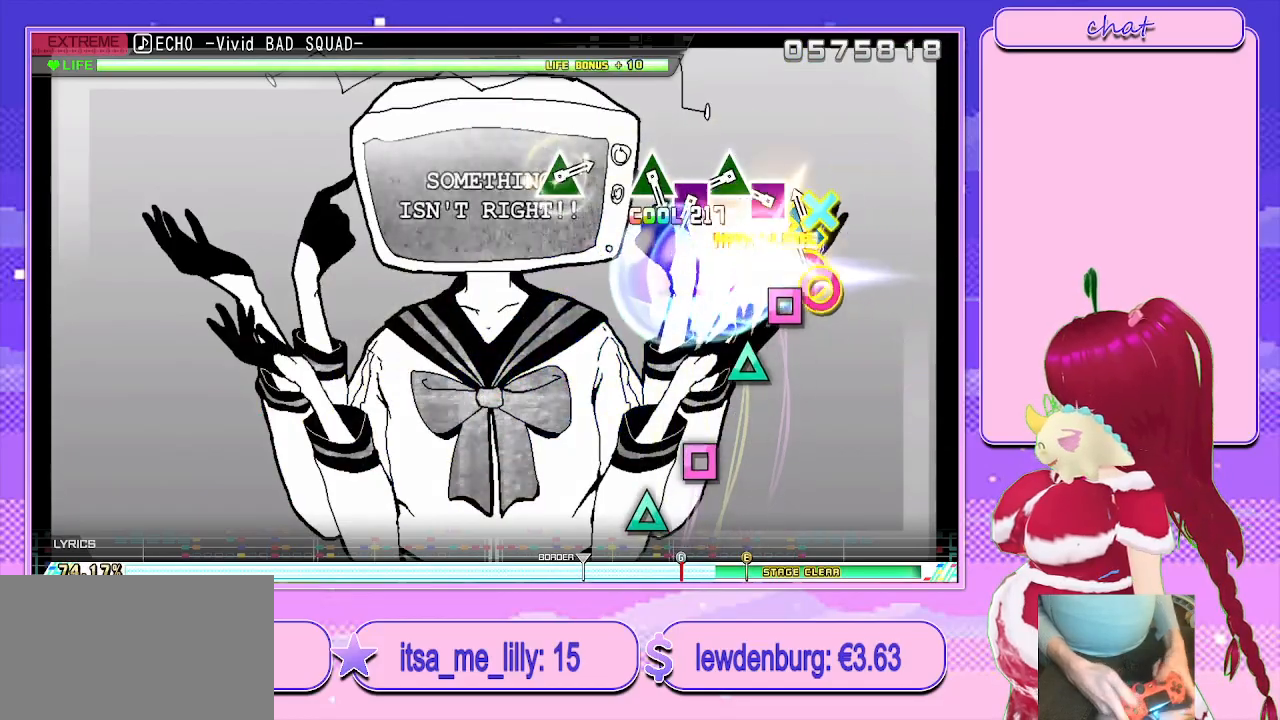
{"buttons": ["TRIANGLE"], "left_stick": "center", "right_stick": "center", "events": [[50, "CROSS", "down"], [67, "CIRCLE", "down"], [183, "CIRCLE", "up"], [183, "CROSS", "up"], [267, "SQUARE", "down"], [383, "SQUARE", "up"], [483, "TRIANGLE", "down"]]}
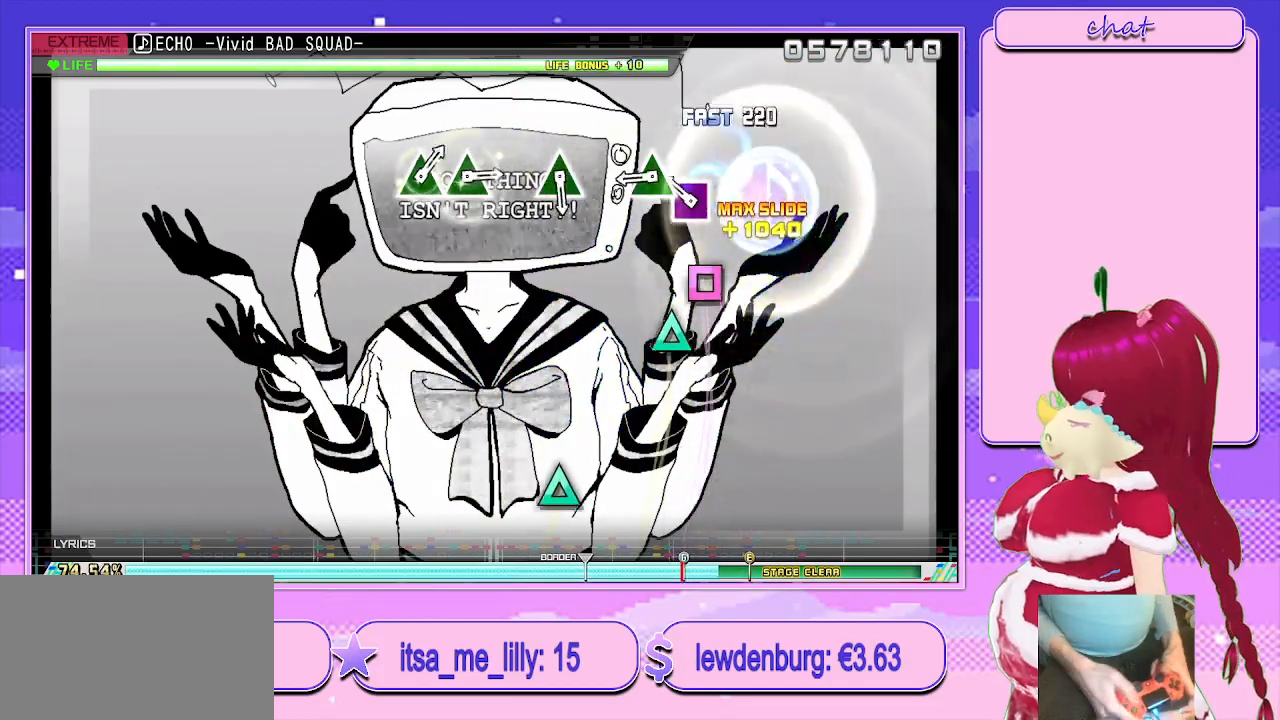
{"buttons": ["TRIANGLE"], "left_stick": "center", "right_stick": "center", "events": [[100, "TRIANGLE", "up"], [217, "SQUARE", "down"], [317, "SQUARE", "up"], [433, "TRIANGLE", "down"]]}
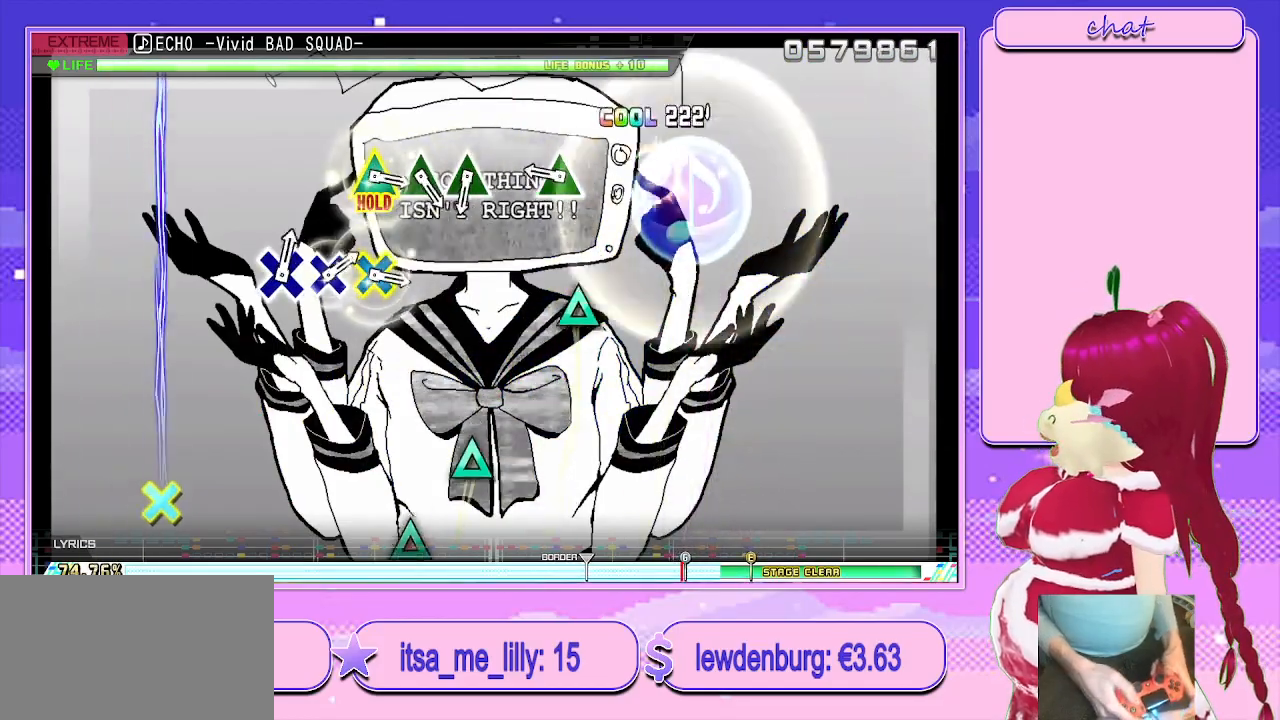
{"buttons": [], "left_stick": "center", "right_stick": "center", "events": [[83, "TRIANGLE", "up"], [383, "TRIANGLE", "down"], [500, "TRIANGLE", "up"]]}
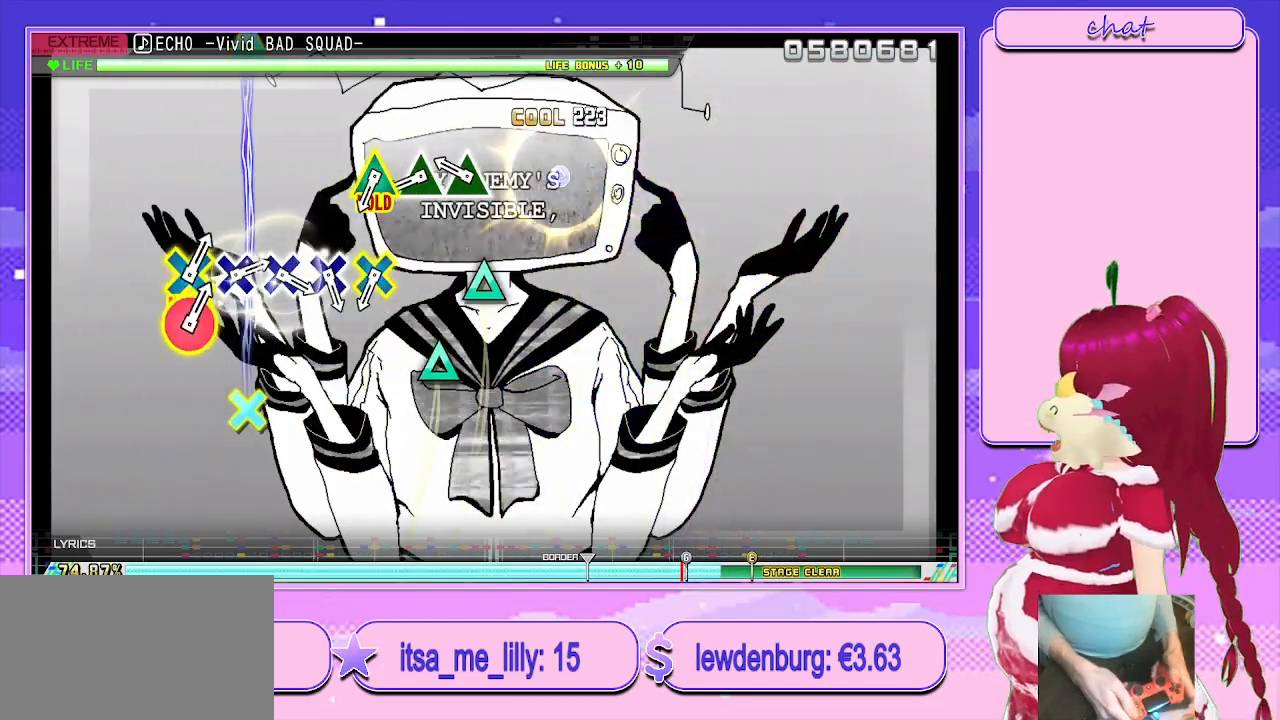
{"buttons": [], "left_stick": "center", "right_stick": "center", "events": [[317, "TRIANGLE", "down"], [400, "TRIANGLE", "up"]]}
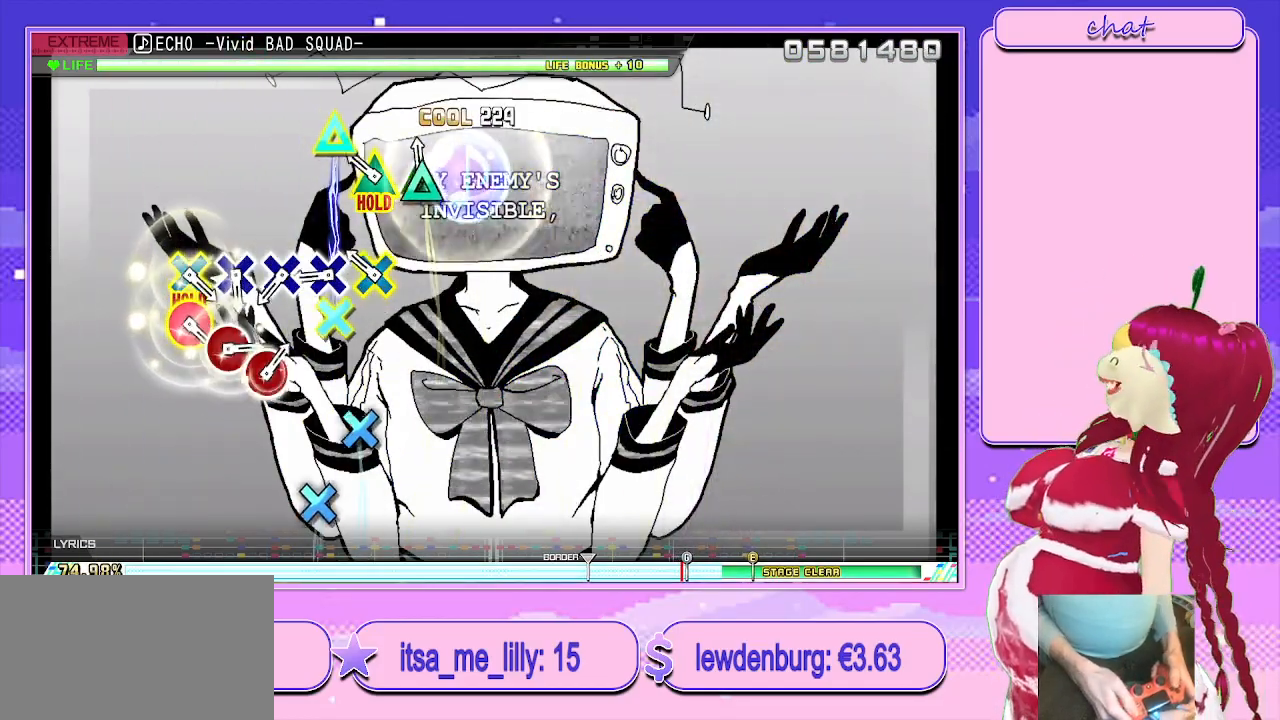
{"buttons": ["L1"], "left_stick": "center", "right_stick": "center", "events": [[33, "TRIANGLE", "down"], [150, "TRIANGLE", "up"], [233, "L1", "down"], [350, "L1", "up"], [467, "L1", "down"]]}
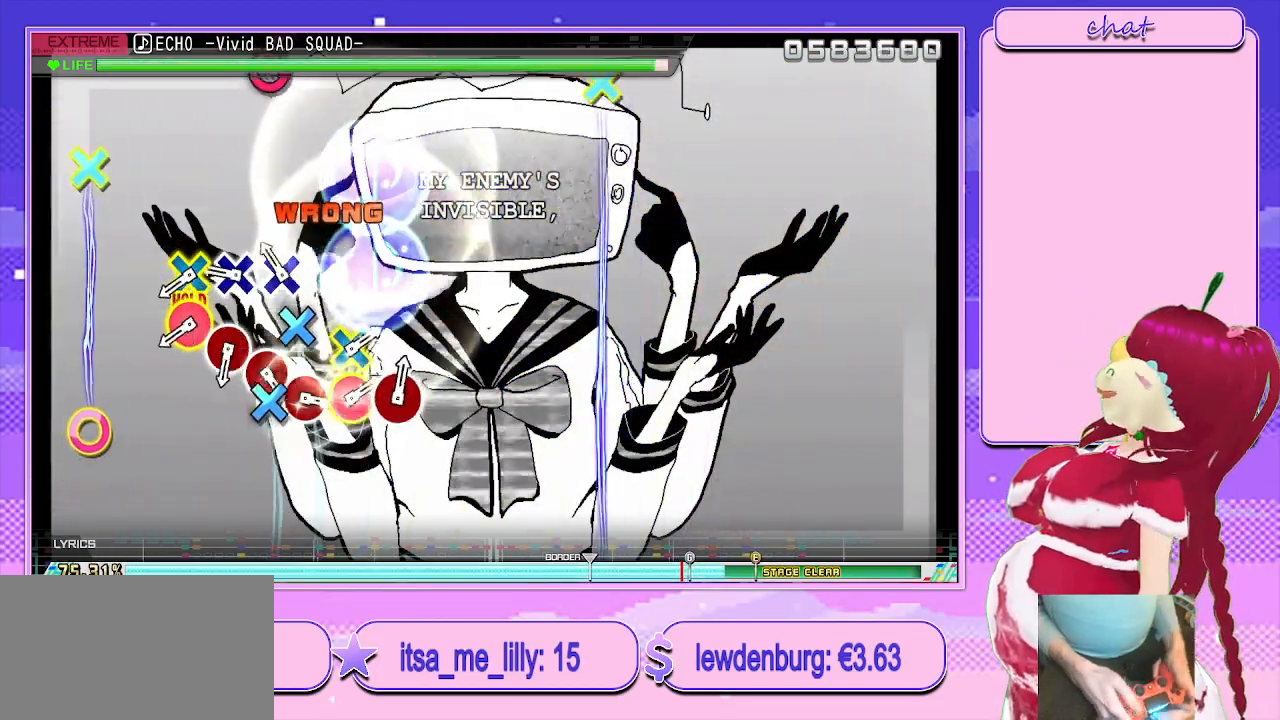
{"buttons": ["CROSS"], "left_stick": "center", "right_stick": "center", "events": [[50, "CROSS", "down"], [50, "L1", "up"], [133, "CROSS", "up"], [250, "CROSS", "down"], [333, "CROSS", "up"], [450, "CROSS", "down"]]}
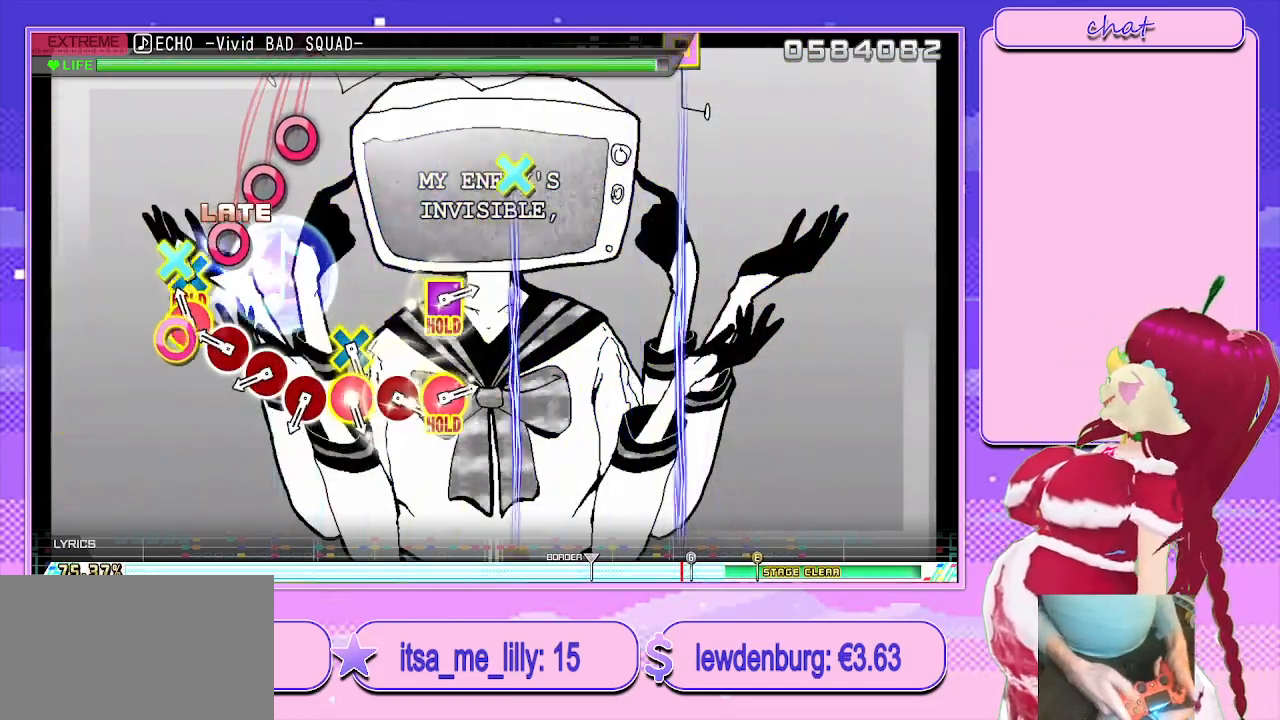
{"buttons": [], "left_stick": "center", "right_stick": "center", "events": [[50, "CROSS", "up"], [117, "CIRCLE", "down"], [233, "CIRCLE", "up"], [317, "CIRCLE", "down"], [400, "CIRCLE", "up"]]}
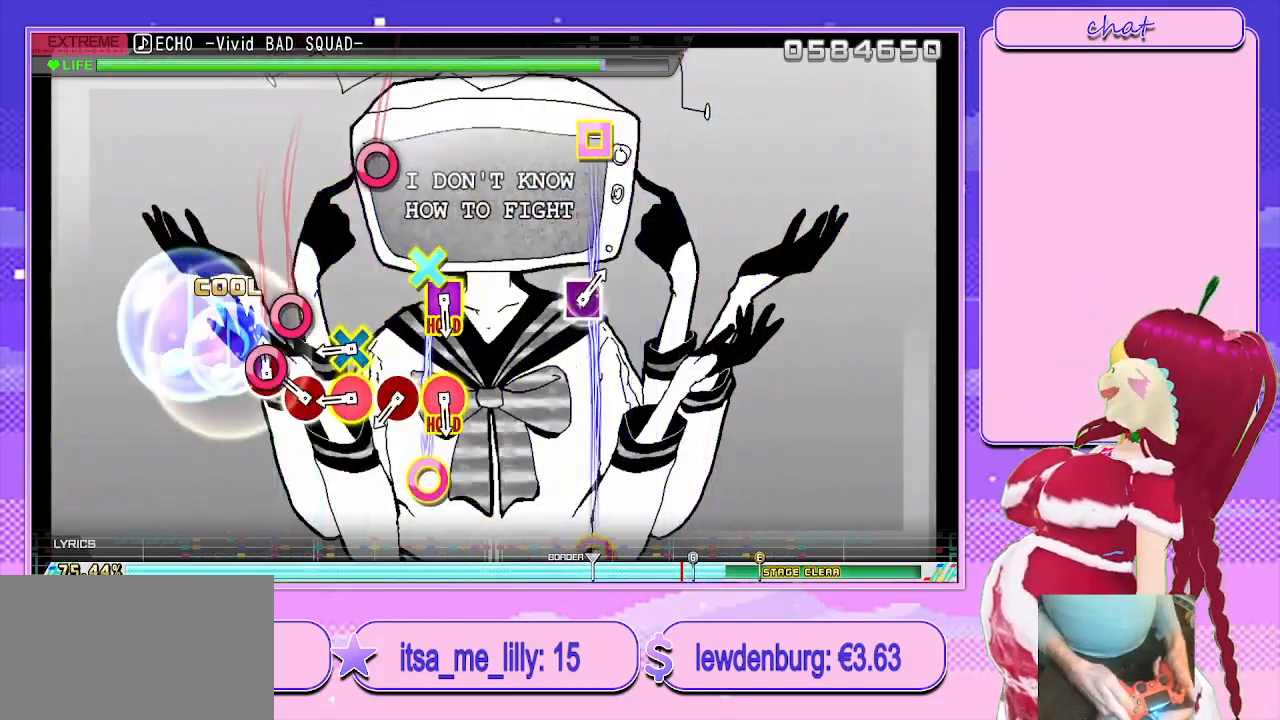
{"buttons": ["CROSS", "CIRCLE"], "left_stick": "center", "right_stick": "center", "events": [[17, "CIRCLE", "down"], [117, "CIRCLE", "up"], [217, "CIRCLE", "down"], [300, "CIRCLE", "up"], [400, "CROSS", "down"], [417, "CIRCLE", "down"]]}
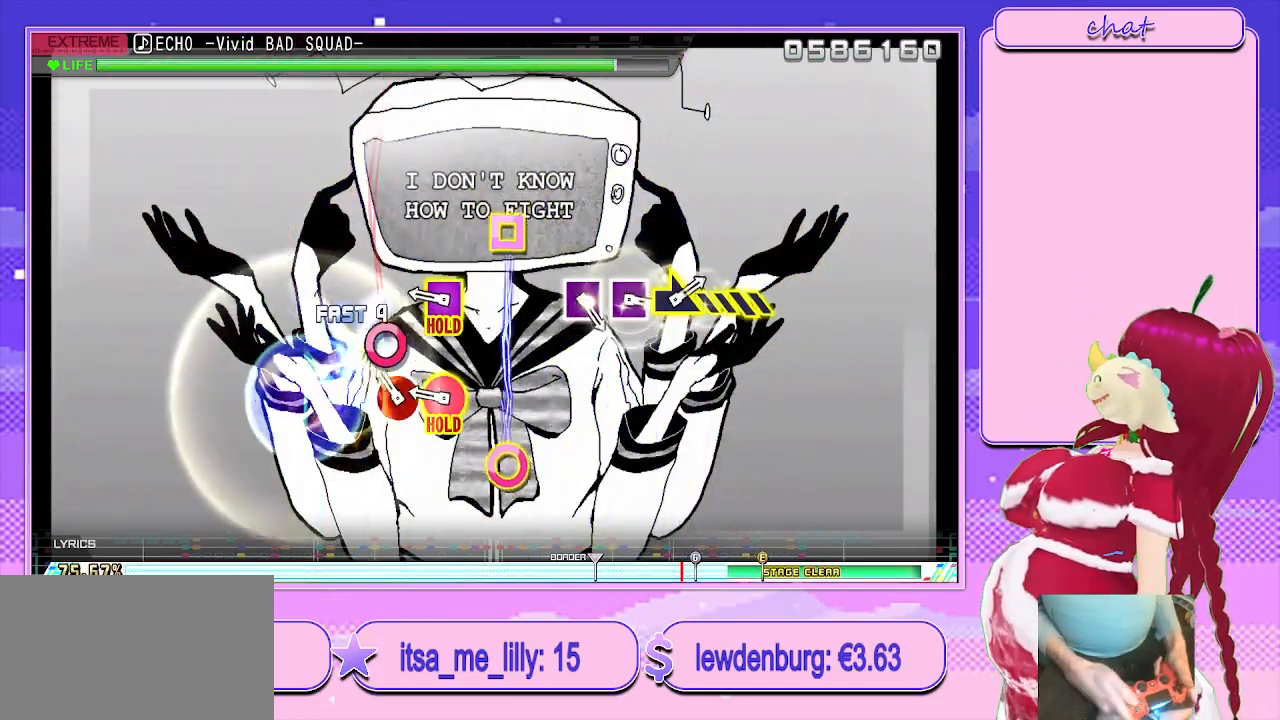
{"buttons": ["R1"], "left_stick": "center", "right_stick": "center", "events": [[50, "CIRCLE", "up"], [67, "CROSS", "up"], [167, "CIRCLE", "down"], [267, "CIRCLE", "up"], [350, "R1", "down"]]}
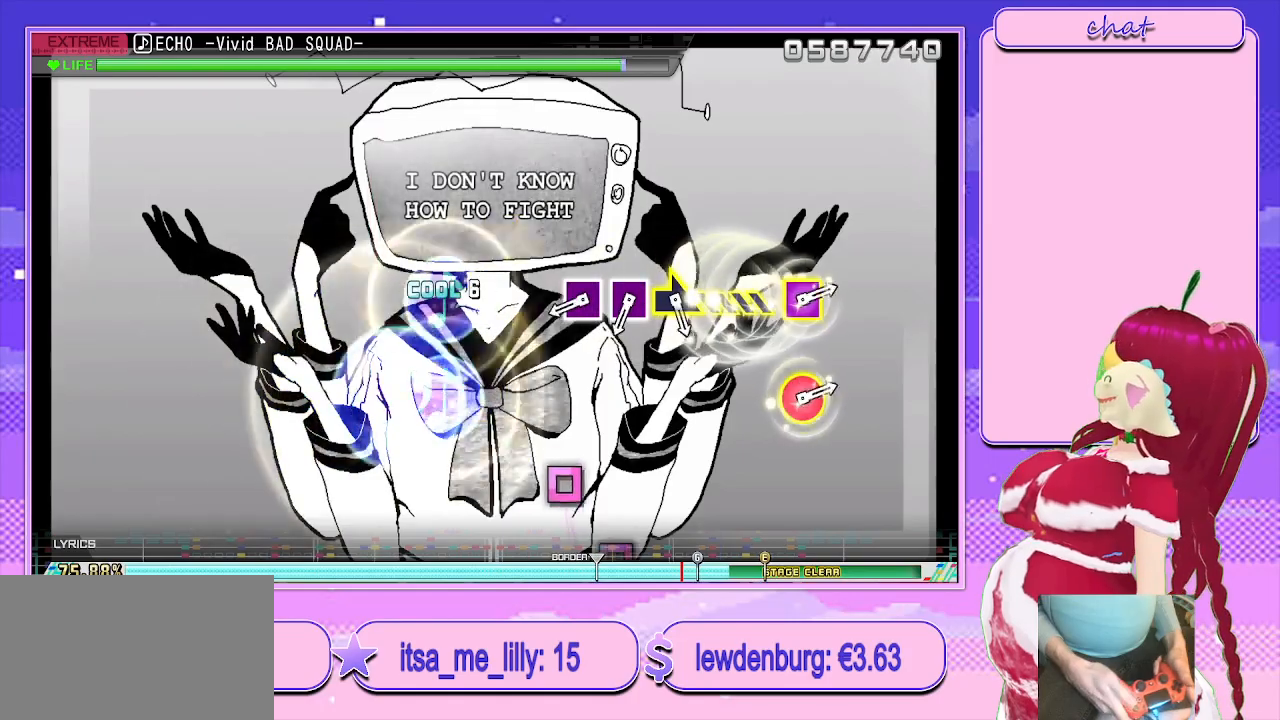
{"buttons": ["R1"], "left_stick": "center", "right_stick": "center", "events": []}
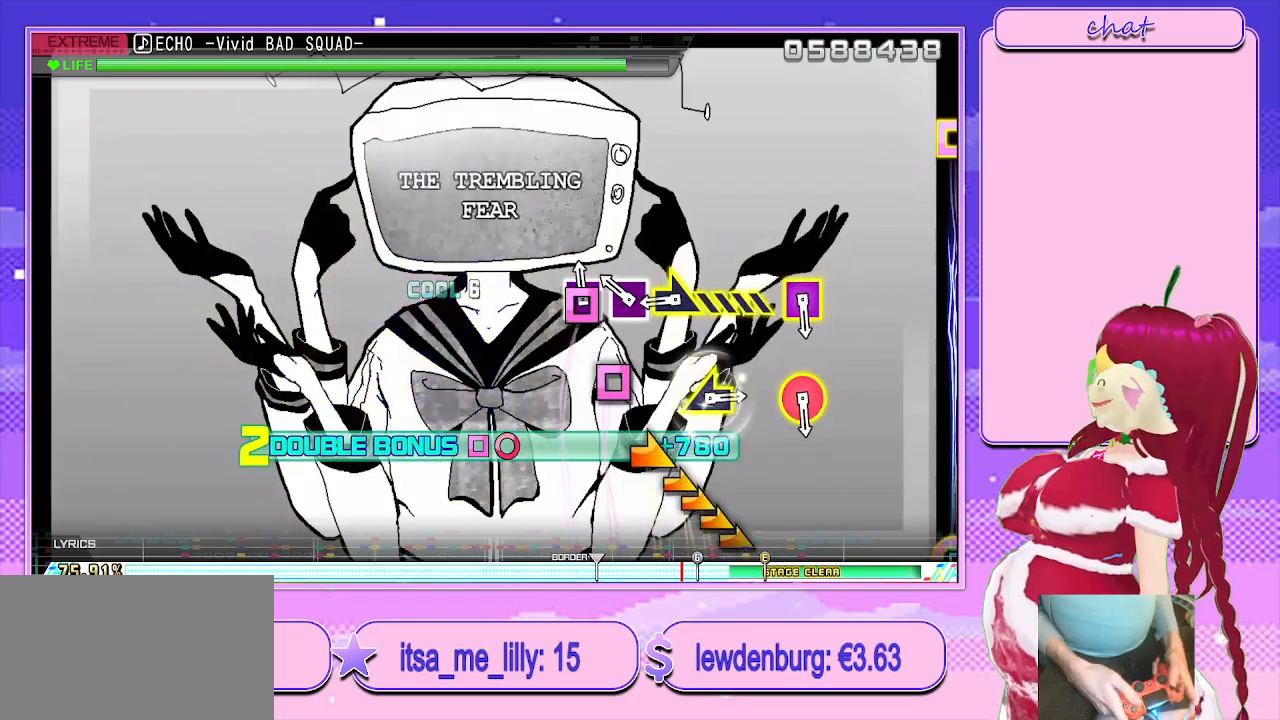
{"buttons": ["R1"], "left_stick": "right", "right_stick": "center", "events": [[50, "SQUARE", "down"], [133, "SQUARE", "up"], [267, "SQUARE", "down"], [350, "left_stick", "right"], [367, "SQUARE", "up"]]}
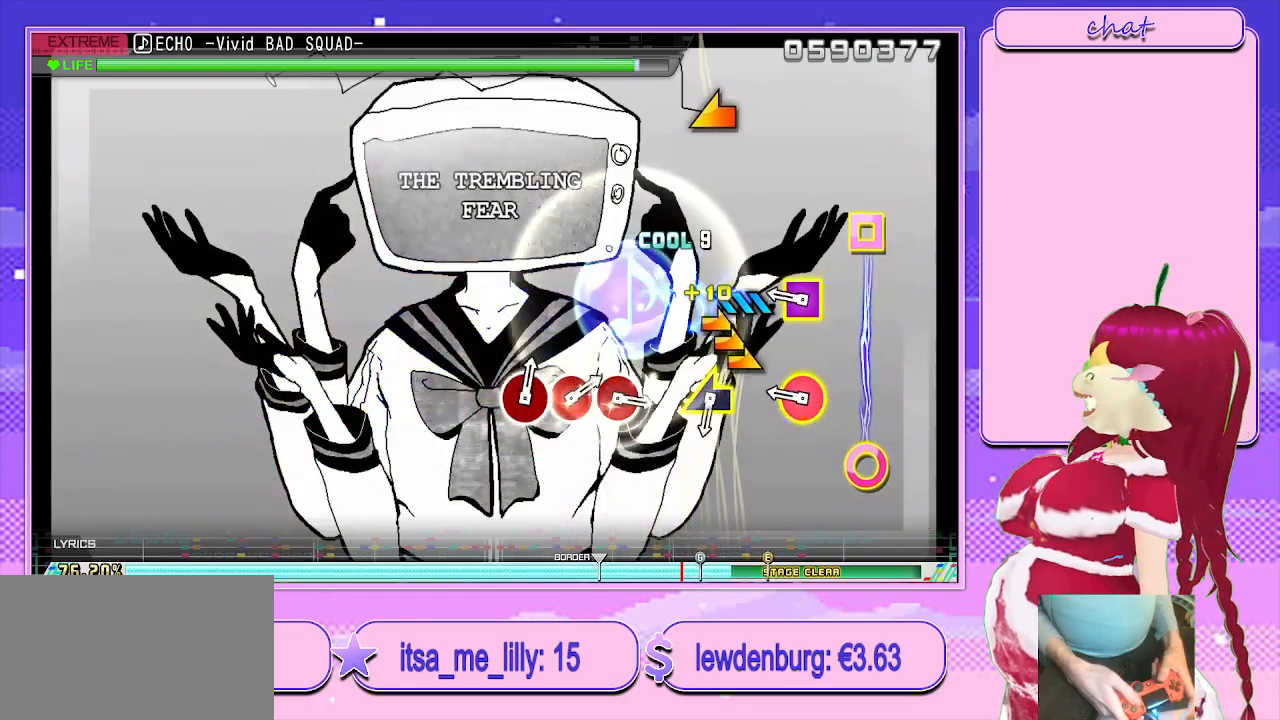
{"buttons": ["R1"], "left_stick": "center", "right_stick": "center", "events": [[50, "R1", "up"], [167, "left_stick", "center"], [367, "R1", "down"]]}
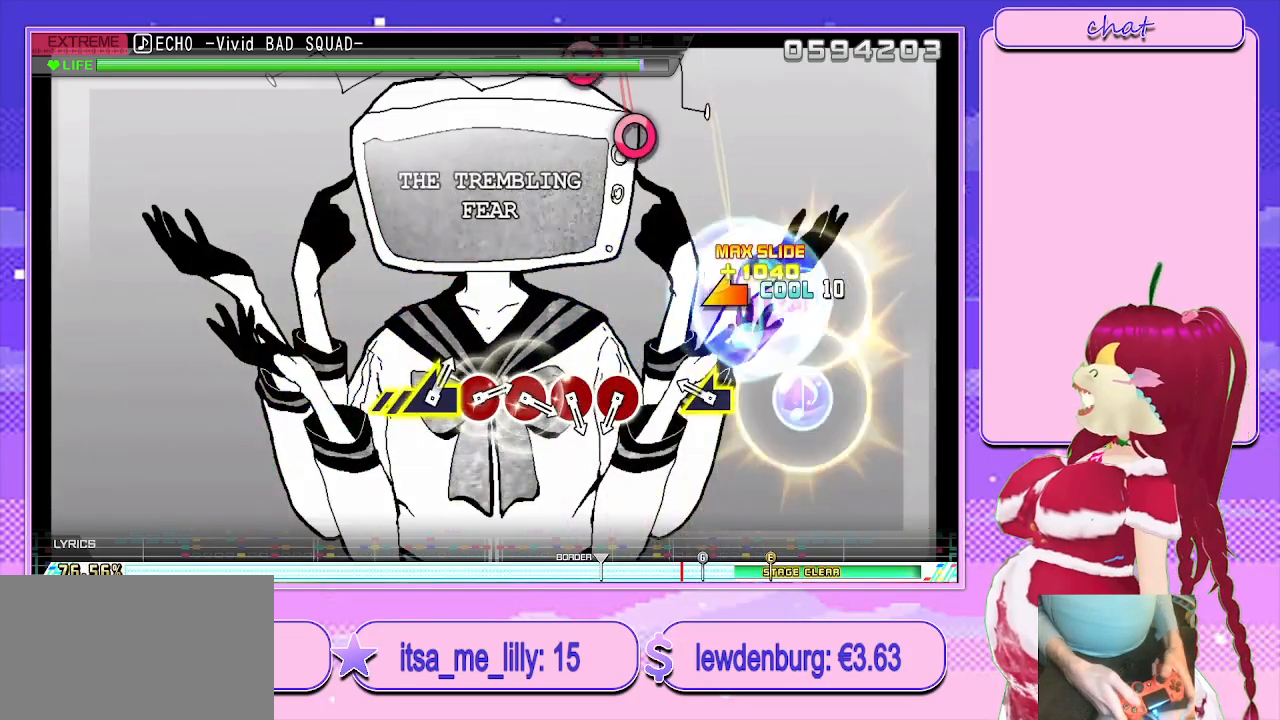
{"buttons": [], "left_stick": "left", "right_stick": "center", "events": [[67, "R1", "up"], [300, "left_stick", "left"]]}
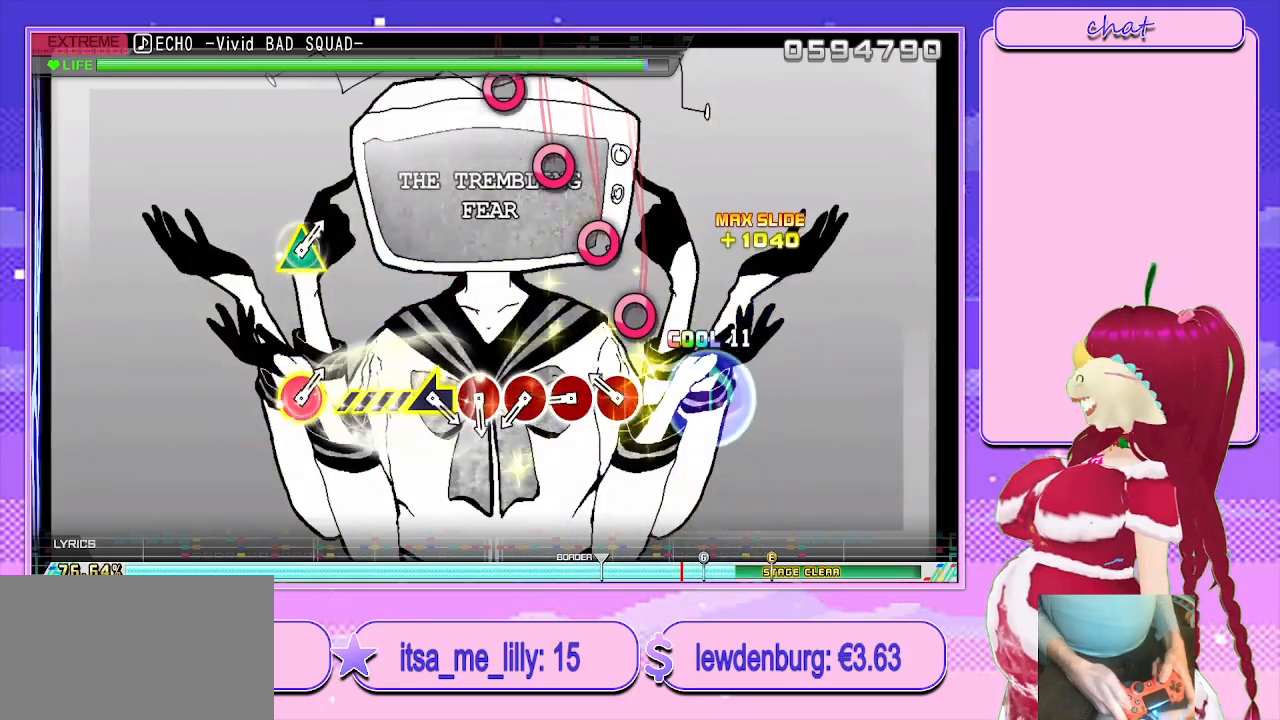
{"buttons": ["CIRCLE"], "left_stick": "center", "right_stick": "center", "events": [[67, "left_stick", "center"], [217, "CIRCLE", "down"], [317, "CIRCLE", "up"], [450, "CIRCLE", "down"]]}
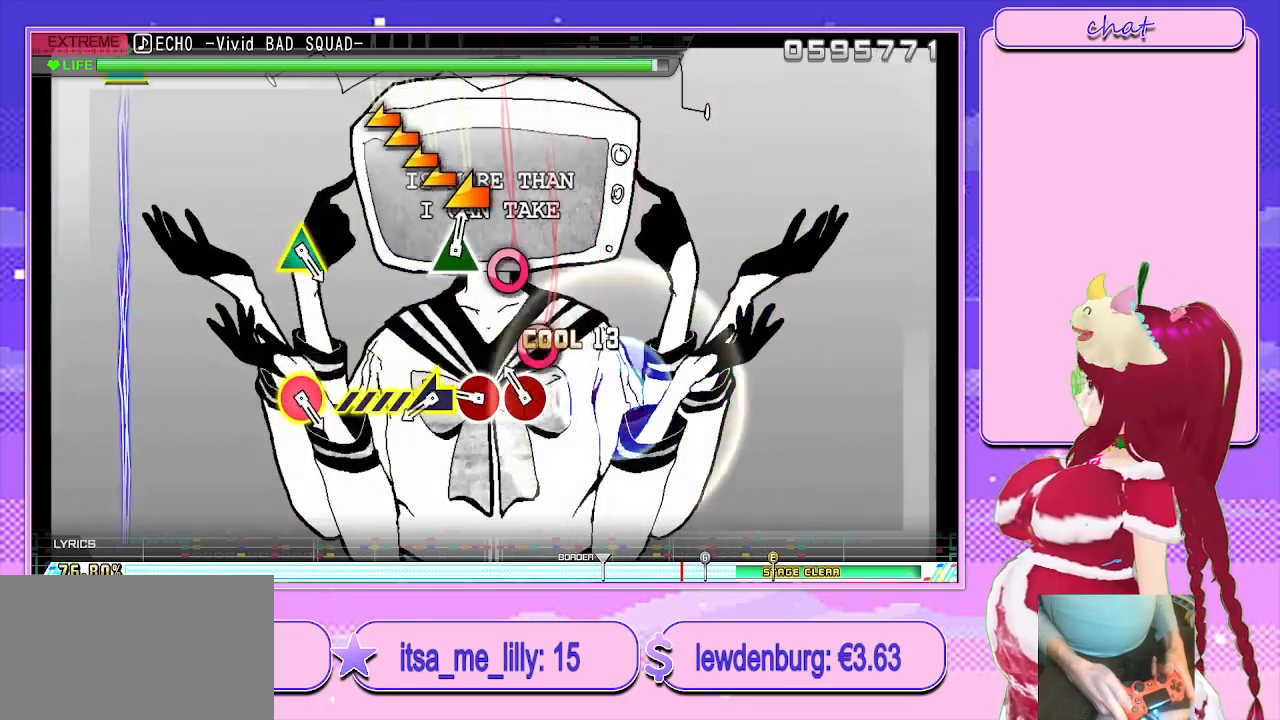
{"buttons": ["CIRCLE"], "left_stick": "center", "right_stick": "center", "events": [[67, "CIRCLE", "up"], [167, "CIRCLE", "down"], [267, "CIRCLE", "up"], [367, "CIRCLE", "down"]]}
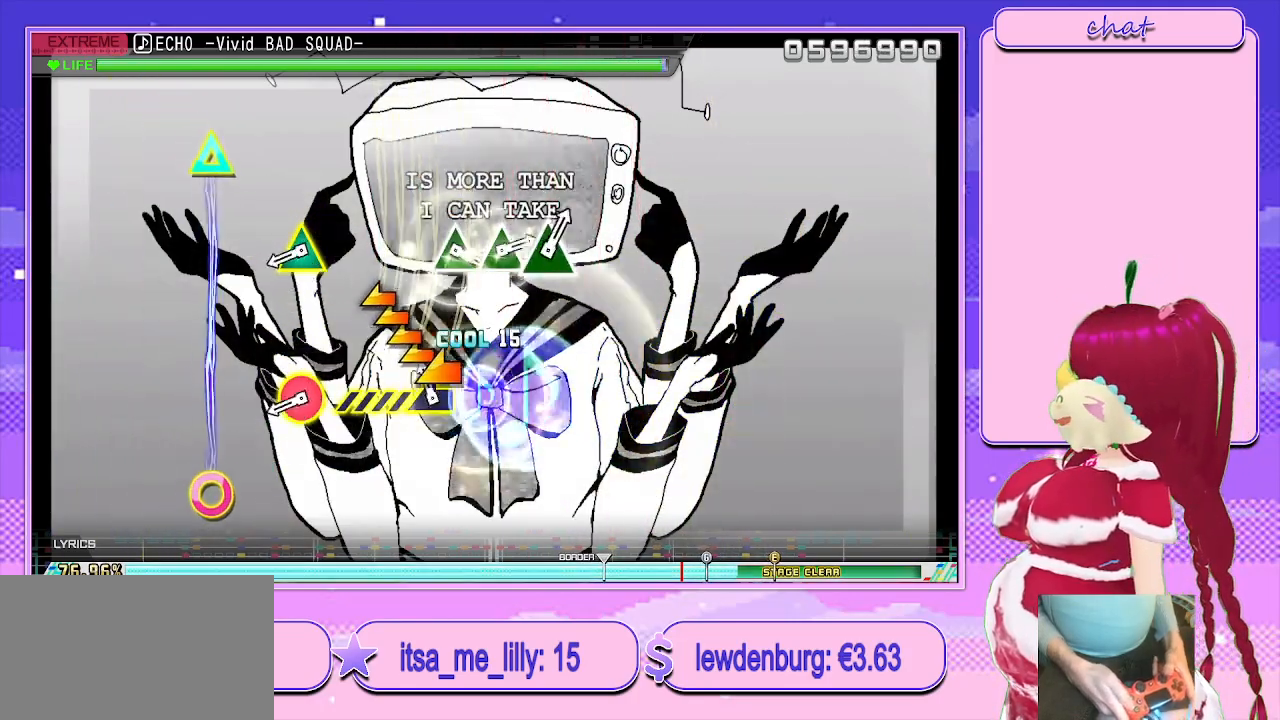
{"buttons": [], "left_stick": "center", "right_stick": "center", "events": [[17, "CIRCLE", "up"], [33, "left_stick", "left"], [383, "left_stick", "center"]]}
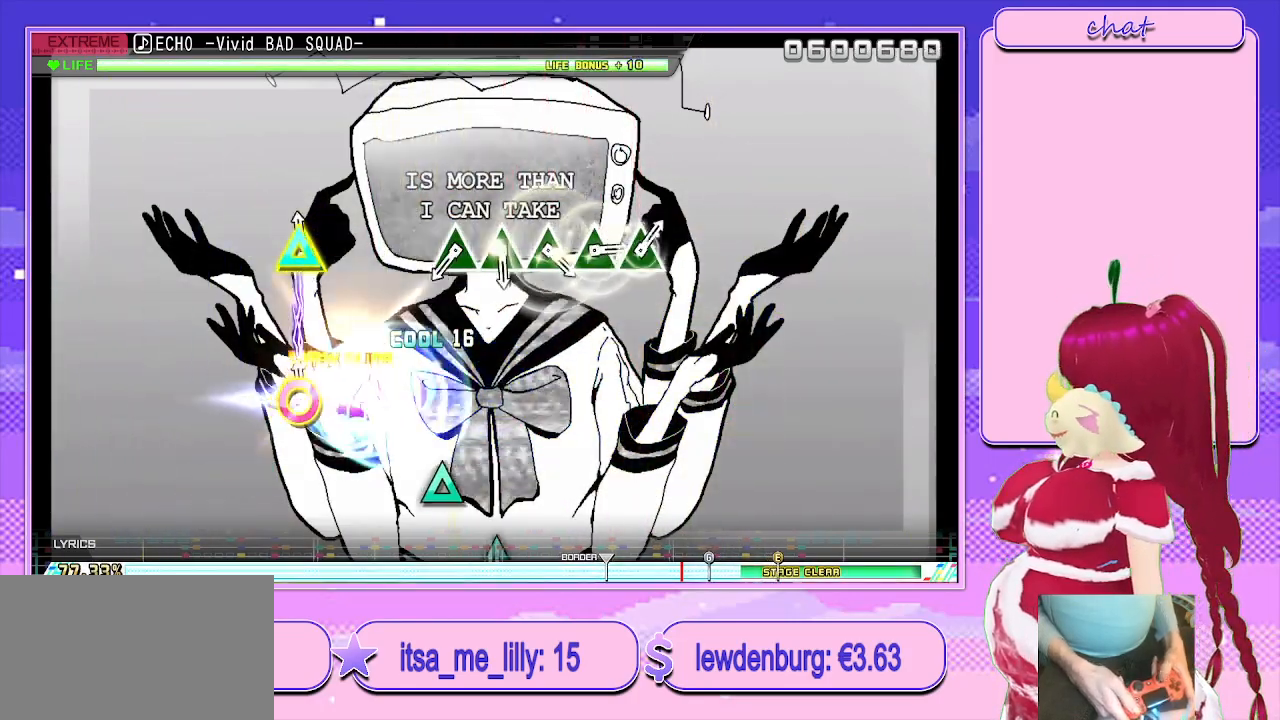
{"buttons": [], "left_stick": "center", "right_stick": "center", "events": [[17, "CIRCLE", "down"], [17, "TRIANGLE", "down"], [217, "CIRCLE", "up"], [217, "TRIANGLE", "up"]]}
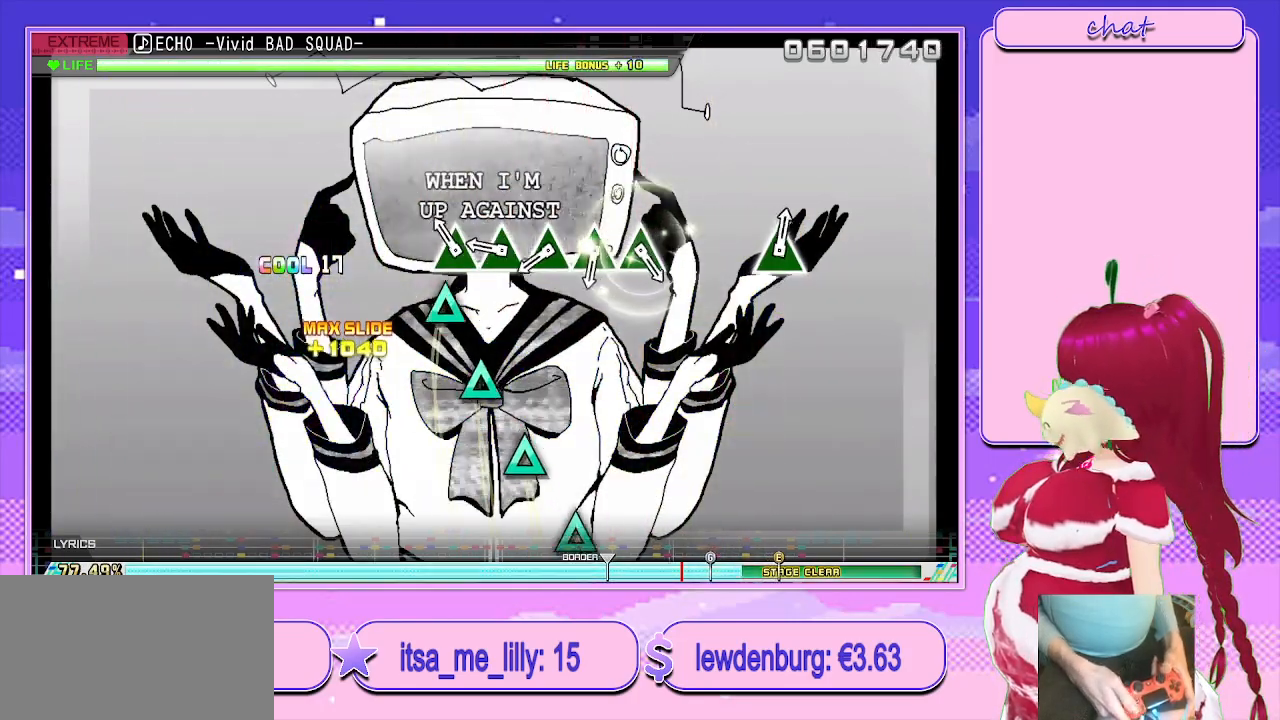
{"buttons": [], "left_stick": "center", "right_stick": "center", "events": [[183, "TRIANGLE", "down"], [283, "TRIANGLE", "up"], [400, "TRIANGLE", "down"], [483, "TRIANGLE", "up"]]}
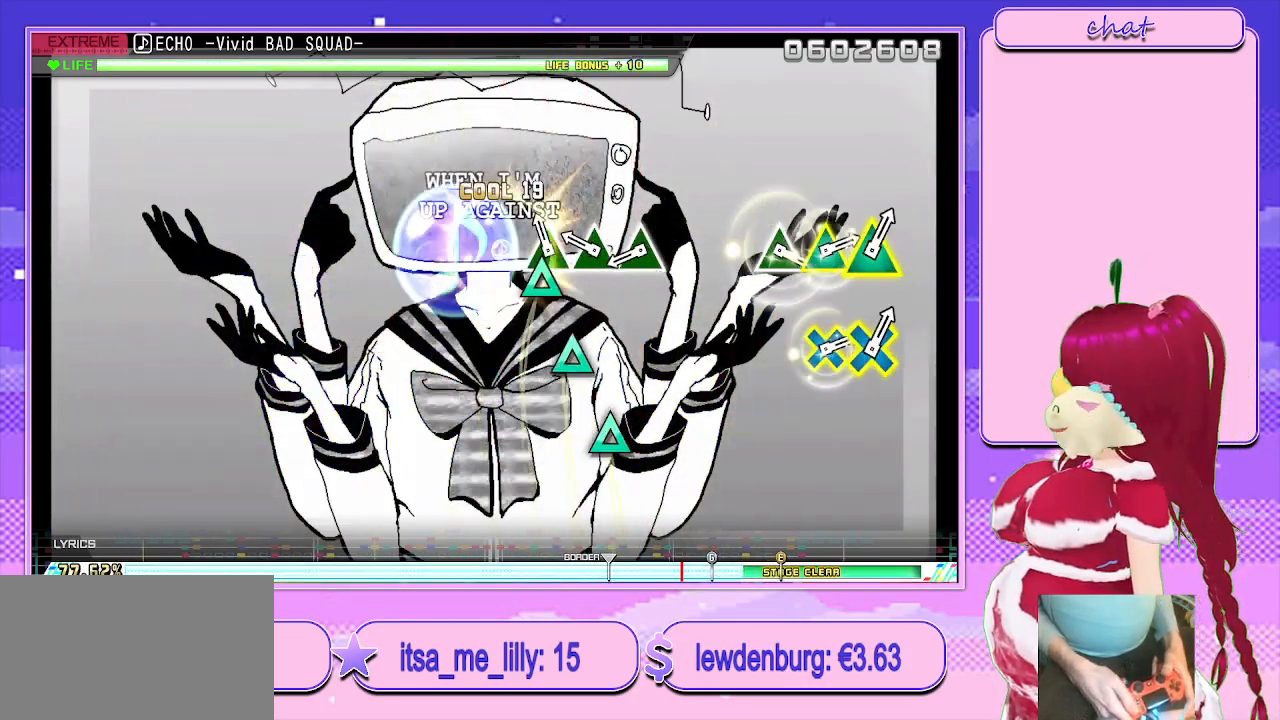
{"buttons": ["TRIANGLE"], "left_stick": "center", "right_stick": "center", "events": [[83, "TRIANGLE", "down"], [200, "TRIANGLE", "up"], [283, "TRIANGLE", "down"], [417, "TRIANGLE", "up"], [500, "TRIANGLE", "down"]]}
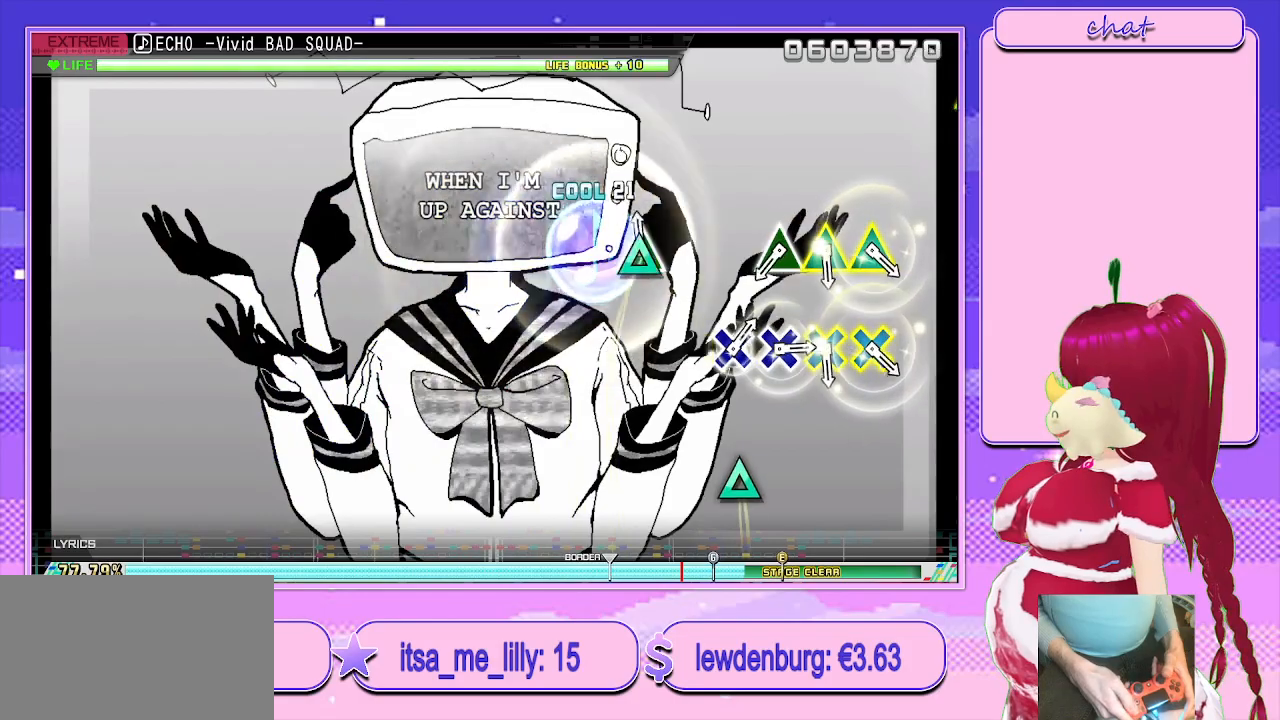
{"buttons": [], "left_stick": "center", "right_stick": "center", "events": [[150, "TRIANGLE", "up"]]}